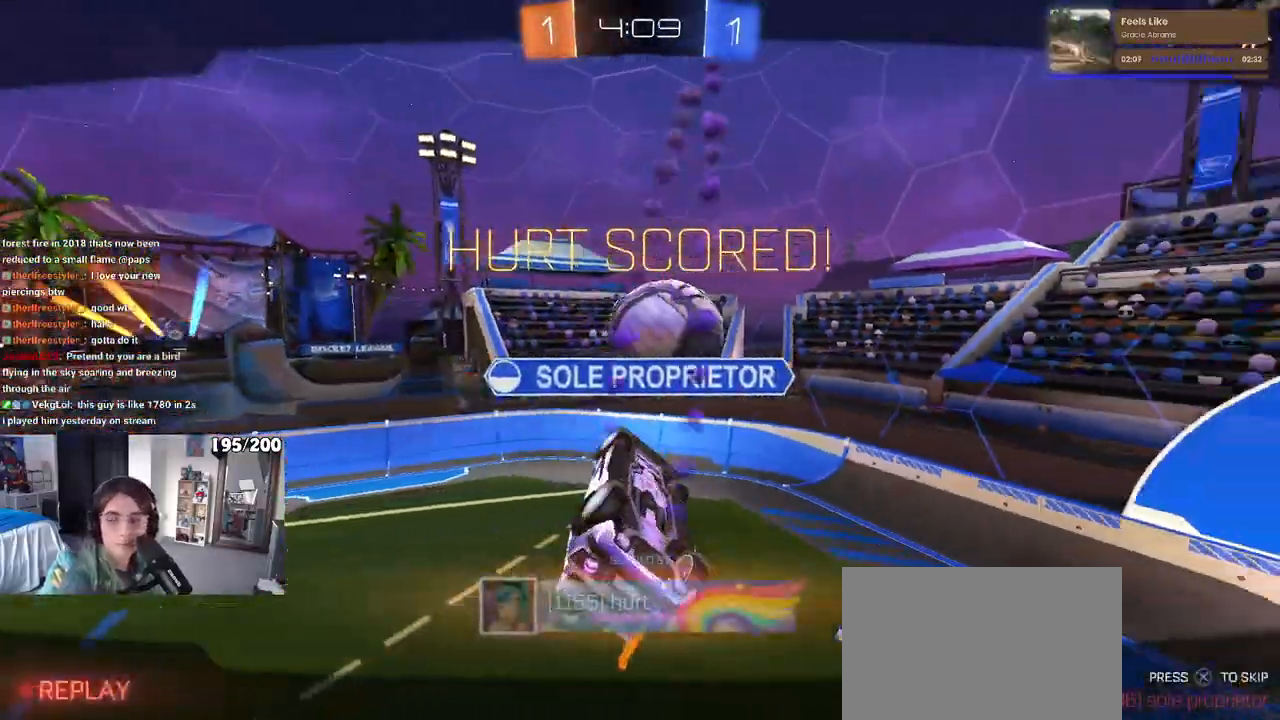
Gameplay with a controller (PlayStation layout); each line is a JSON object with the inputs held at the frame after it. "events" lists button and stick changes between this image and that frame as [ms after this image, input, new state], when the widget could be followed in between. Not read: R2.
{"buttons": ["CROSS"], "left_stick": "center", "right_stick": "center", "events": [[167, "left_stick", "right"], [283, "left_stick", "center"], [433, "CROSS", "up"], [467, "CROSS", "down"]]}
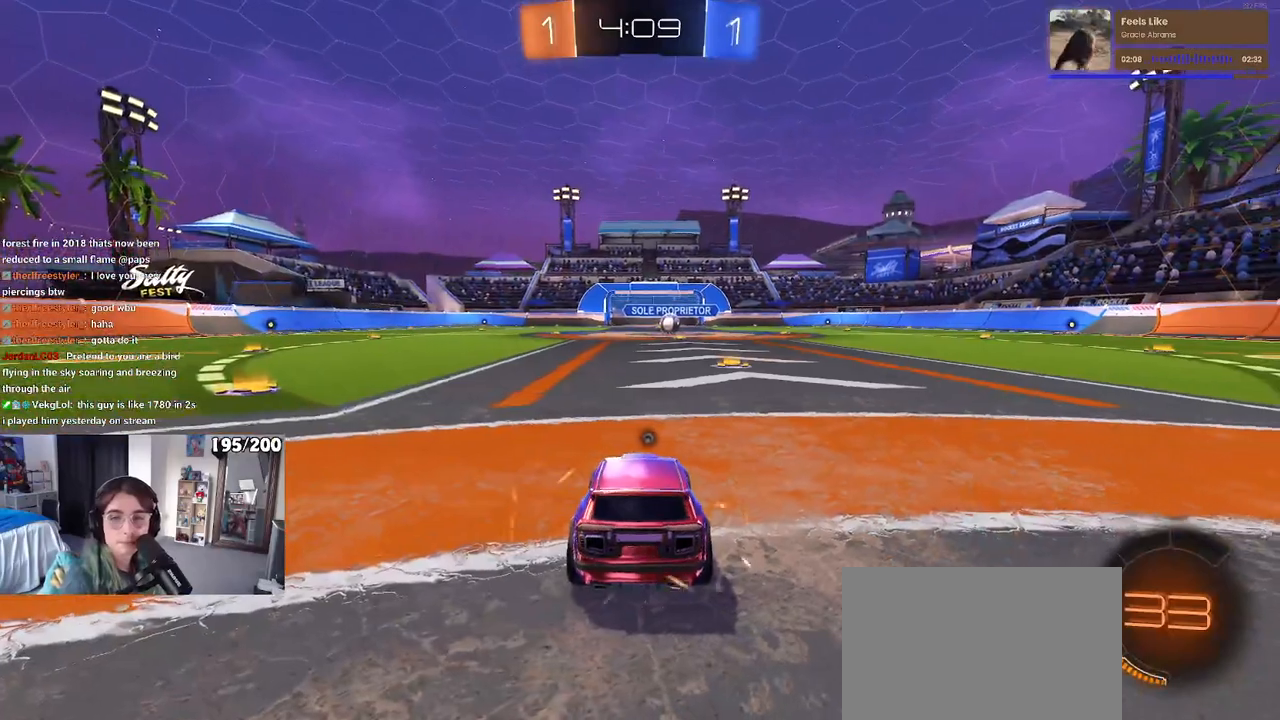
{"buttons": [], "left_stick": "center", "right_stick": "center", "events": [[117, "CROSS", "up"], [200, "CROSS", "down"], [500, "CROSS", "up"]]}
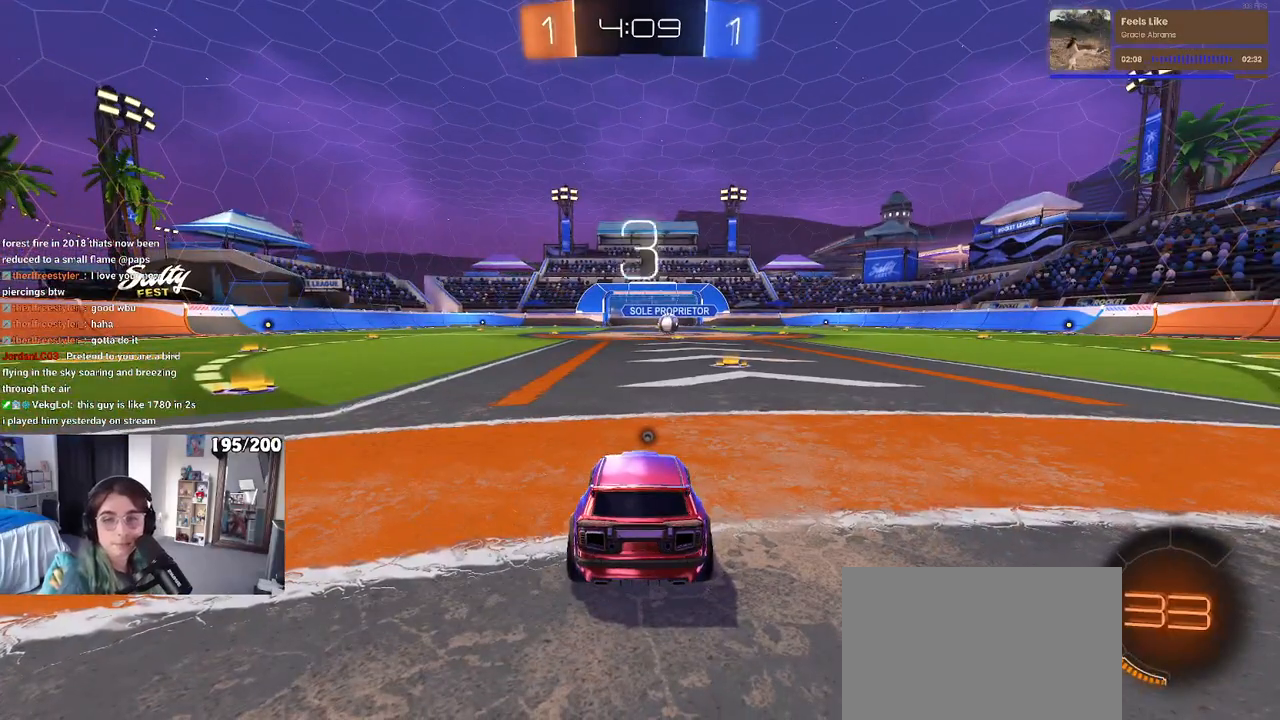
{"buttons": [], "left_stick": "center", "right_stick": "center", "events": []}
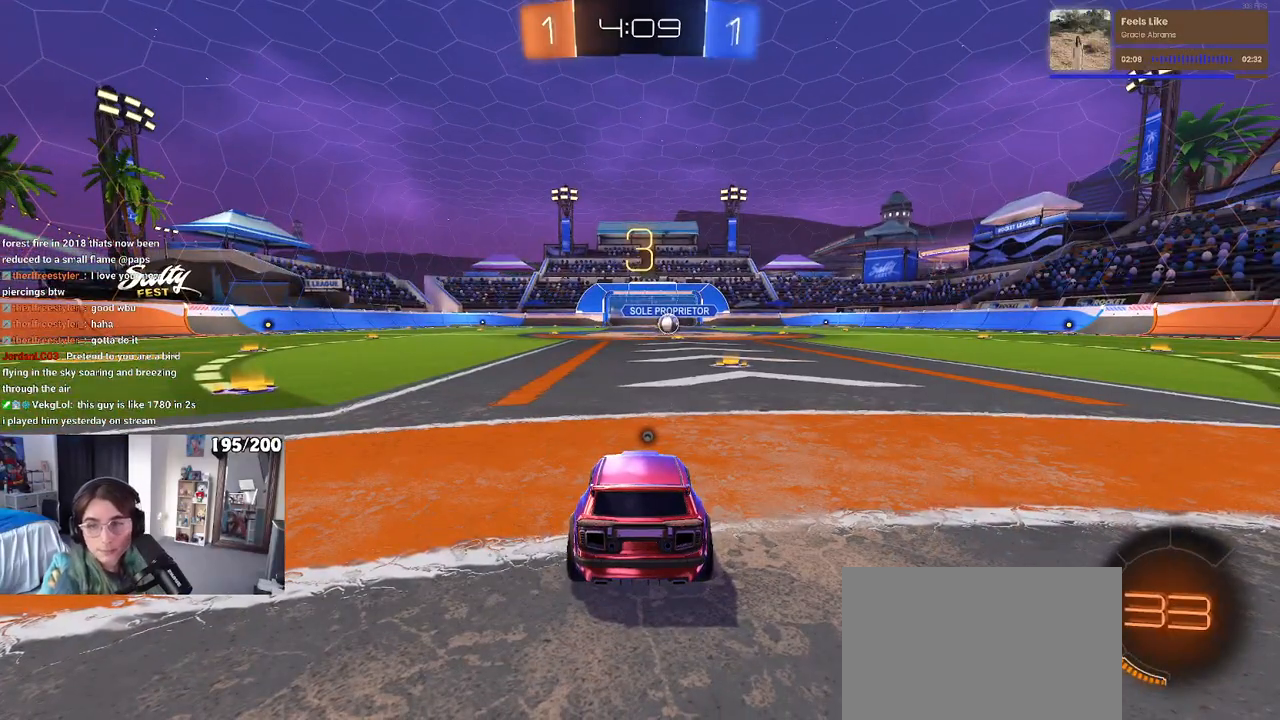
{"buttons": [], "left_stick": "center", "right_stick": "center", "events": [[400, "TRIANGLE", "down"], [483, "TRIANGLE", "up"]]}
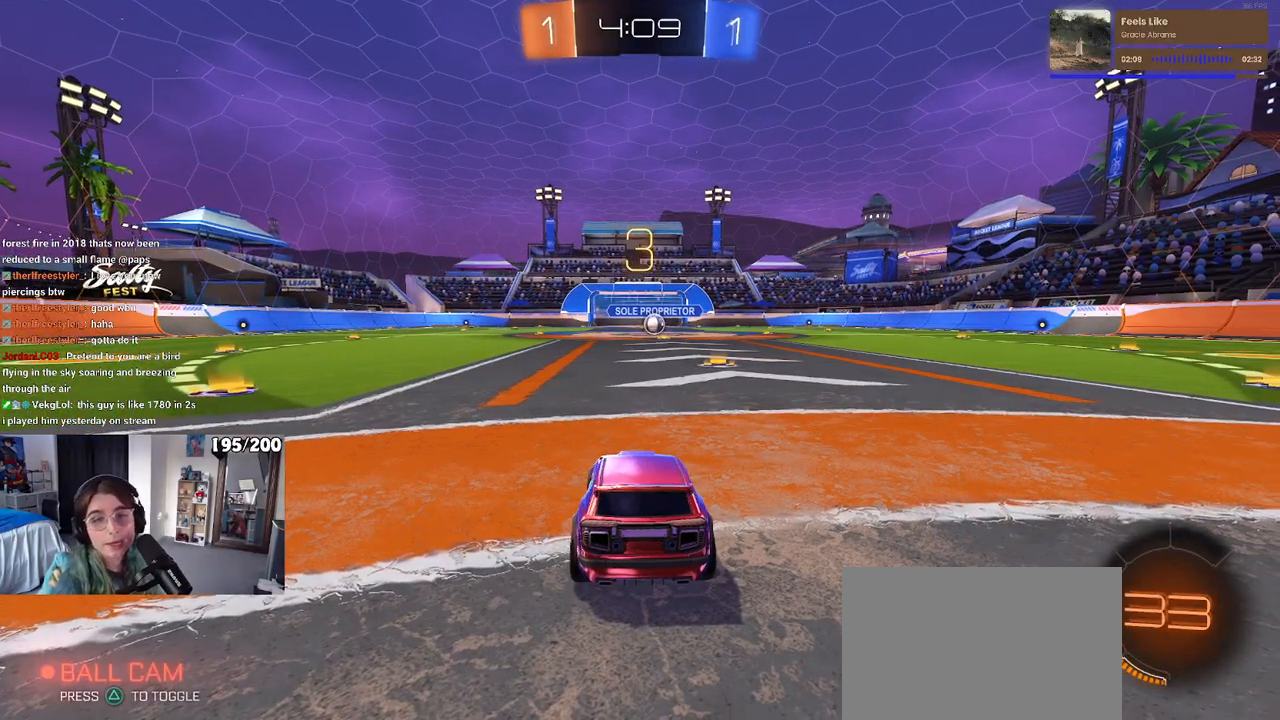
{"buttons": [], "left_stick": "center", "right_stick": "center", "events": [[50, "TRIANGLE", "down"], [167, "TRIANGLE", "up"], [400, "TRIANGLE", "down"], [483, "TRIANGLE", "up"]]}
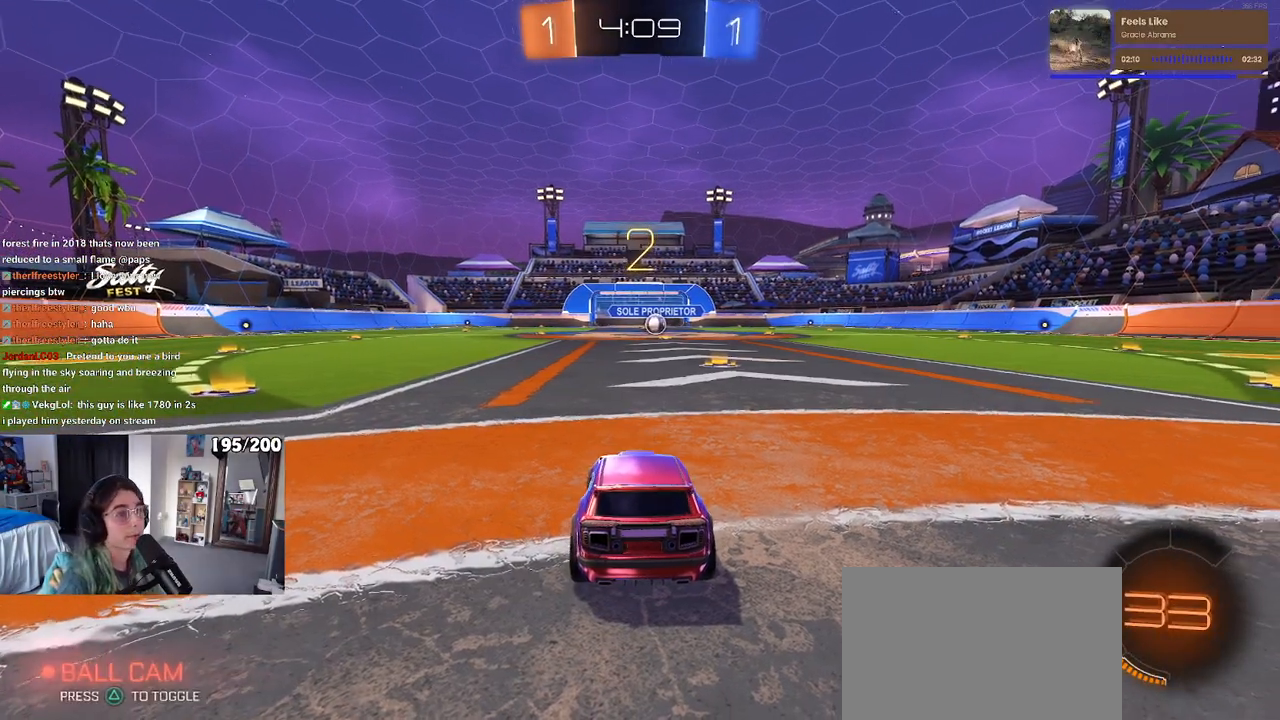
{"buttons": [], "left_stick": "center", "right_stick": "center", "events": []}
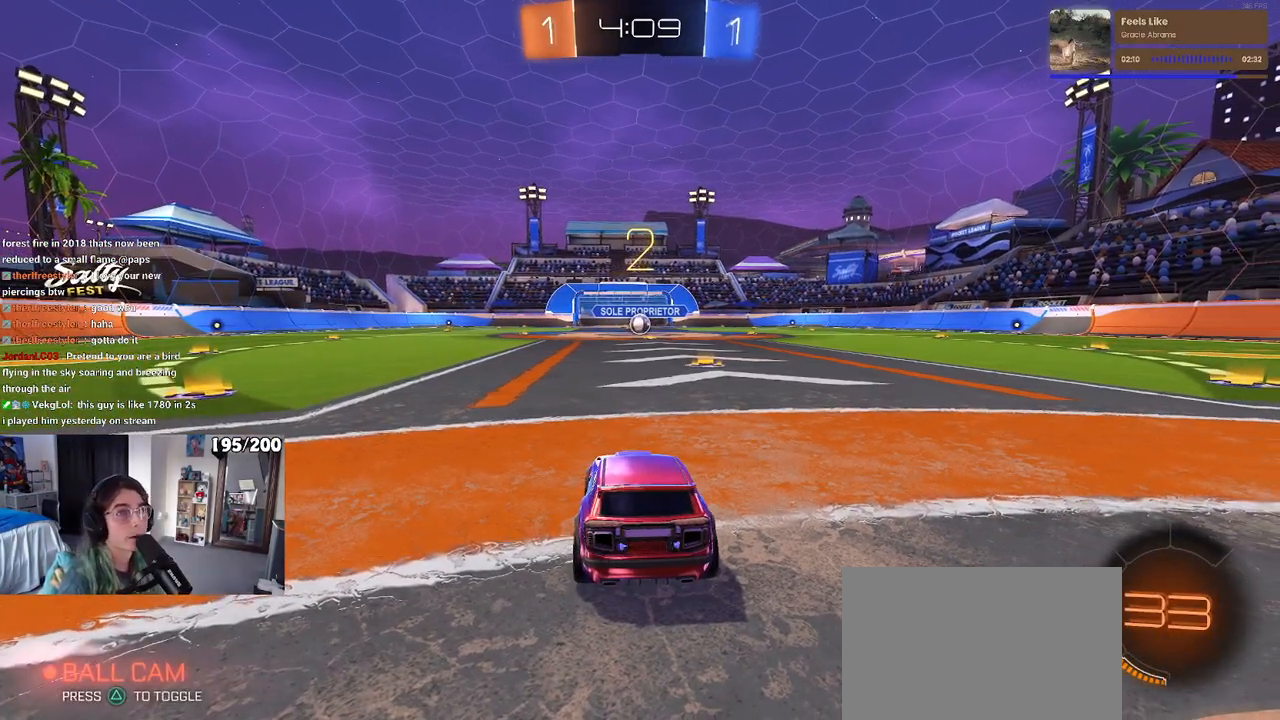
{"buttons": [], "left_stick": "center", "right_stick": "center", "events": []}
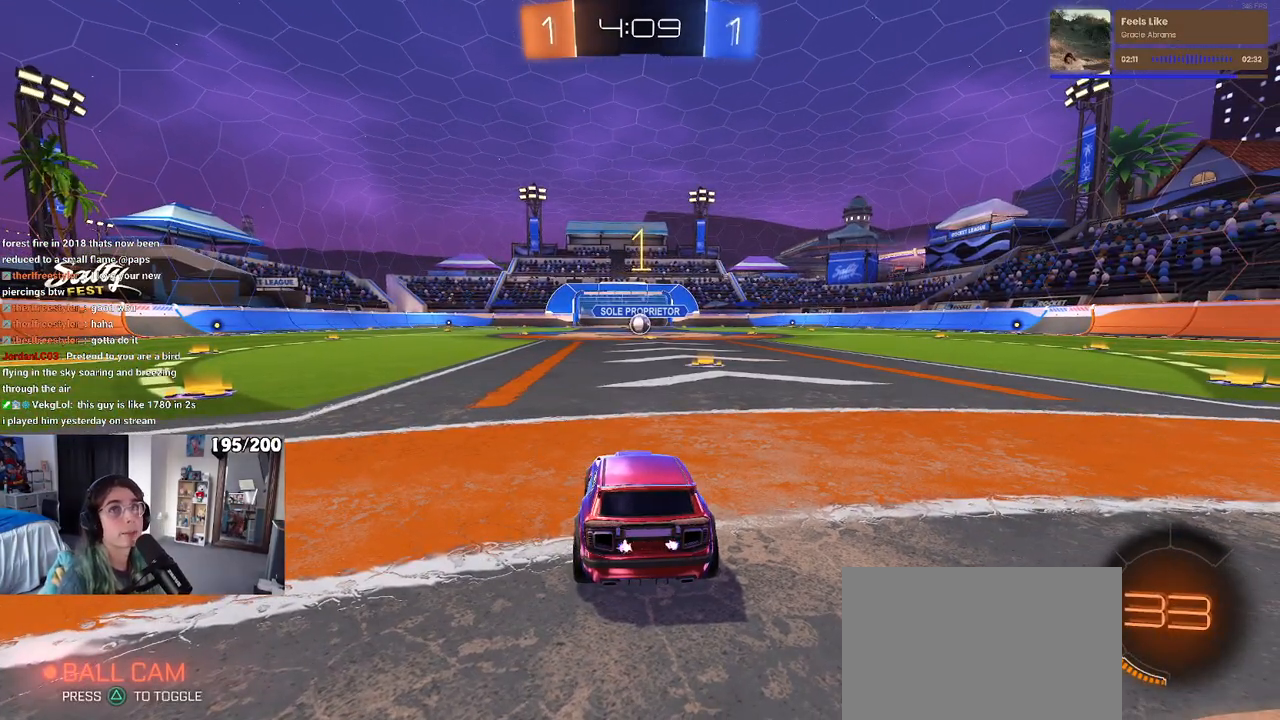
{"buttons": ["R1"], "left_stick": "center", "right_stick": "center", "events": [[33, "R1", "down"], [250, "TRIANGLE", "down"], [367, "TRIANGLE", "up"]]}
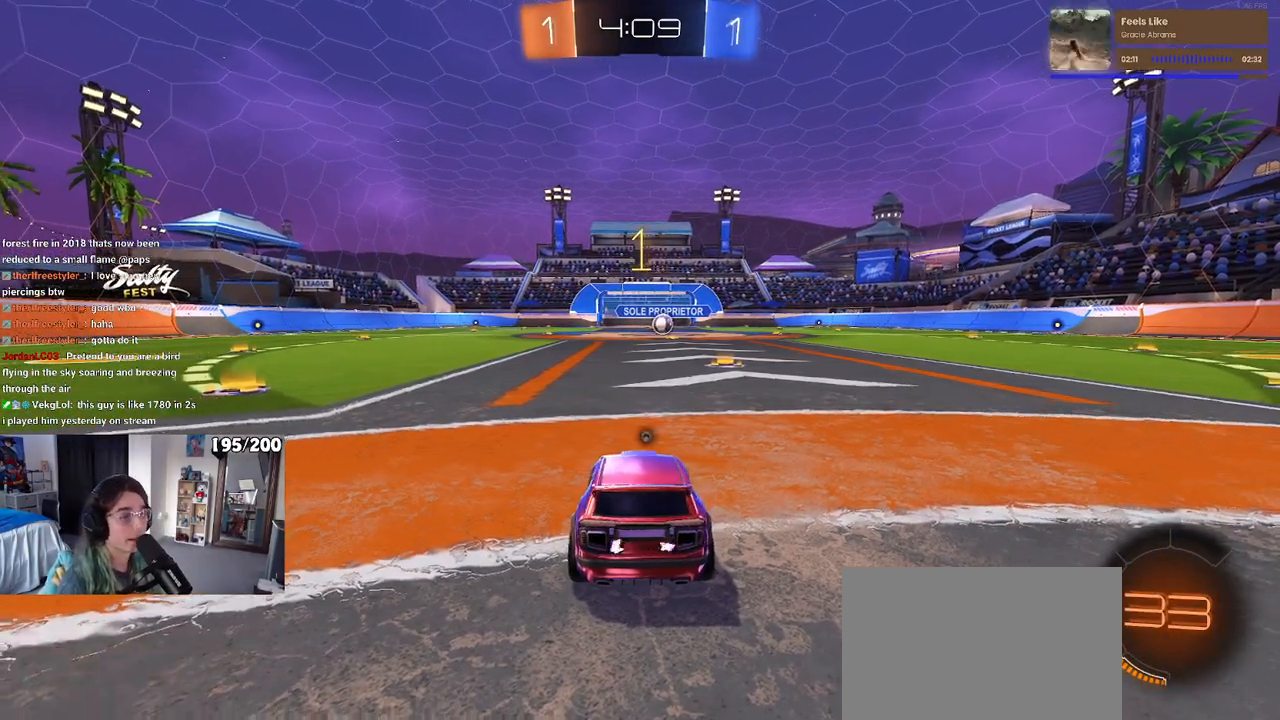
{"buttons": ["R1"], "left_stick": "center", "right_stick": "center", "events": [[83, "TRIANGLE", "down"], [150, "left_stick", "right"], [183, "TRIANGLE", "up"], [267, "left_stick", "center"]]}
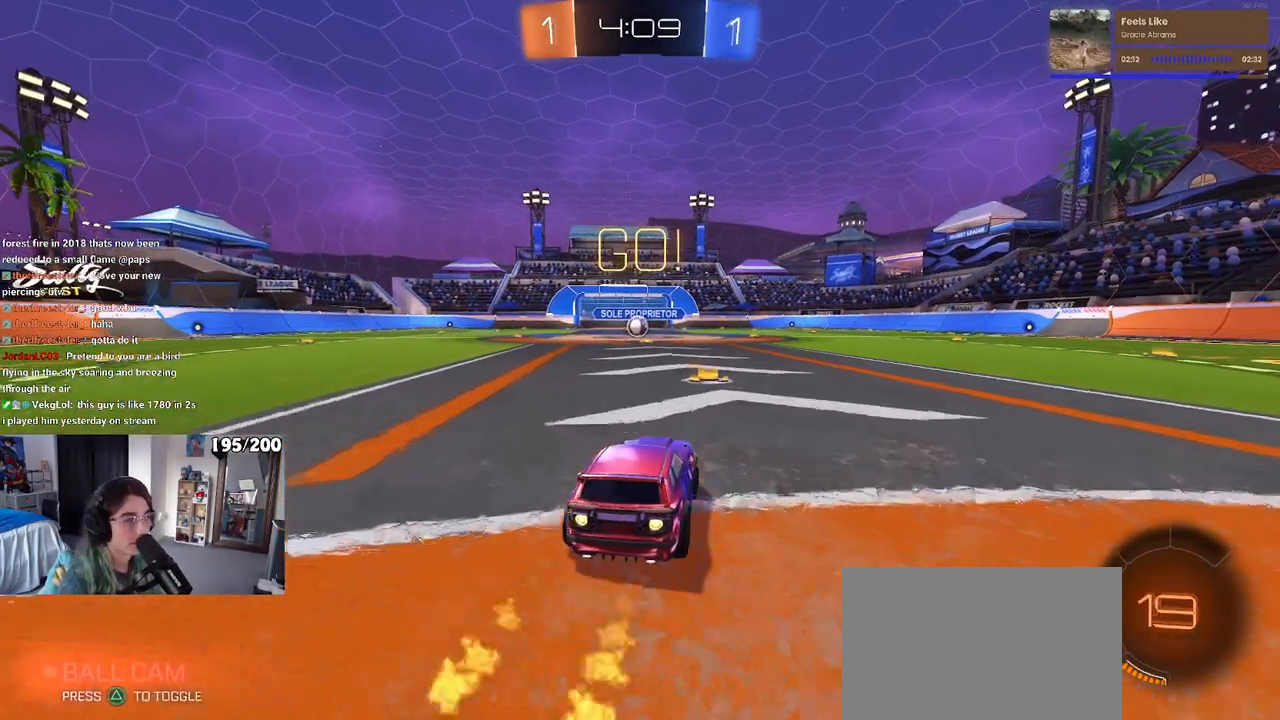
{"buttons": ["SQUARE", "R1"], "left_stick": "down-left", "right_stick": "center", "events": [[50, "CROSS", "down"], [50, "left_stick", "up"], [100, "left_stick", "up-left"], [150, "CROSS", "up"], [183, "CROSS", "down"], [233, "SQUARE", "down"], [250, "left_stick", "down-left"], [267, "CROSS", "up"], [300, "left_stick", "down"], [483, "left_stick", "down-left"]]}
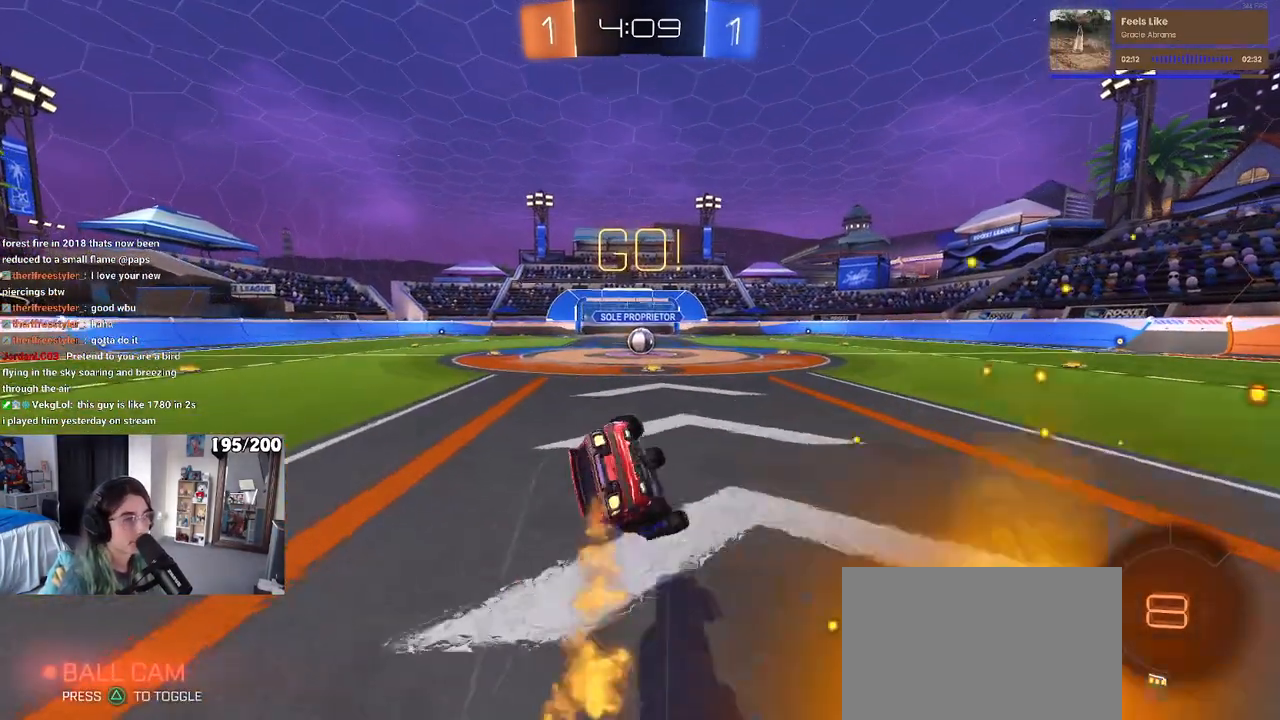
{"buttons": ["SQUARE", "R1"], "left_stick": "down-left", "right_stick": "center", "events": []}
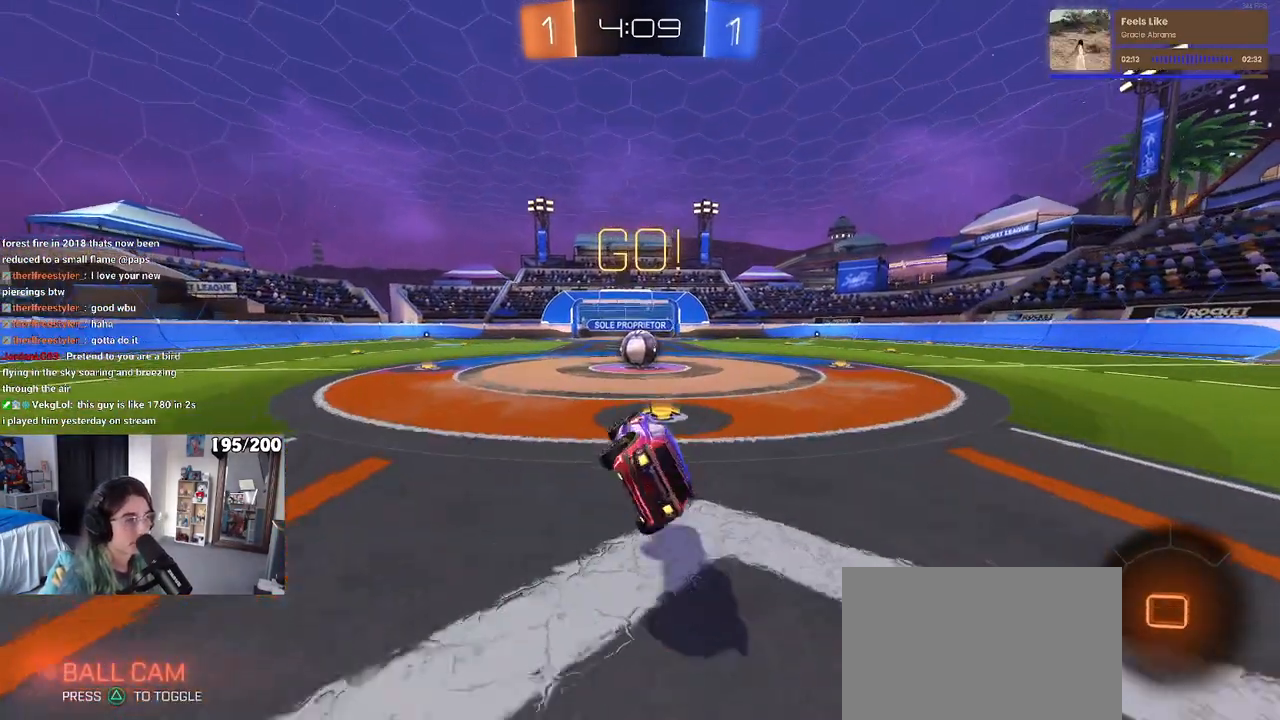
{"buttons": ["CROSS"], "left_stick": "right", "right_stick": "center", "events": [[150, "left_stick", "center"], [183, "R1", "up"], [183, "SQUARE", "up"], [400, "CROSS", "down"], [433, "left_stick", "right"]]}
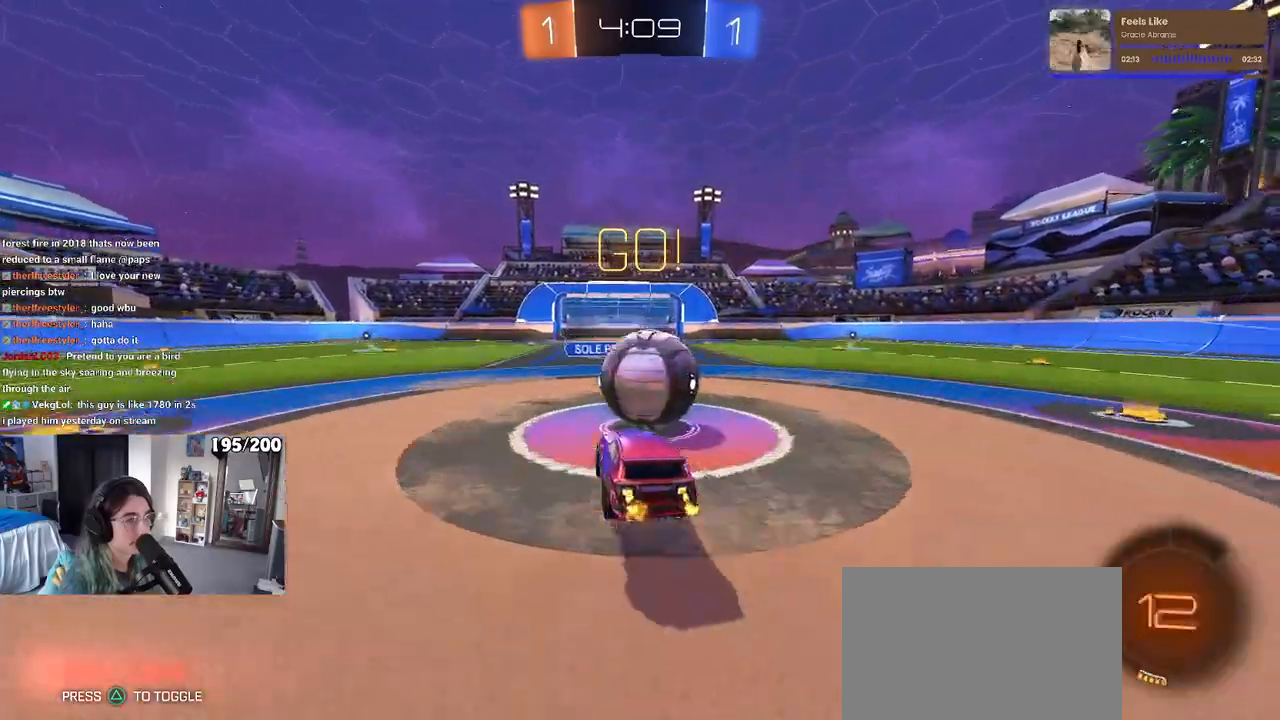
{"buttons": ["SQUARE"], "left_stick": "up-right", "right_stick": "center", "events": [[17, "CROSS", "up"], [17, "left_stick", "up-right"], [100, "CROSS", "down"], [167, "SQUARE", "down"], [233, "CROSS", "up"]]}
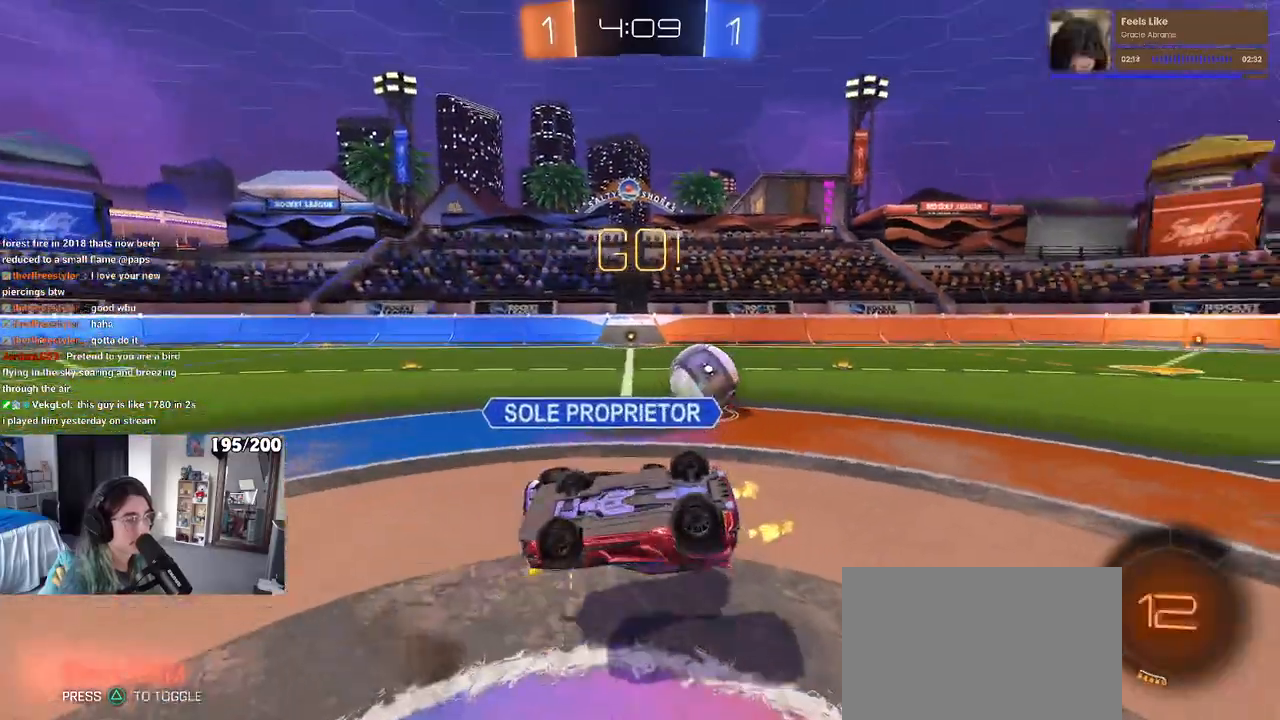
{"buttons": [], "left_stick": "up", "right_stick": "center", "events": [[217, "SQUARE", "up"], [467, "left_stick", "up"]]}
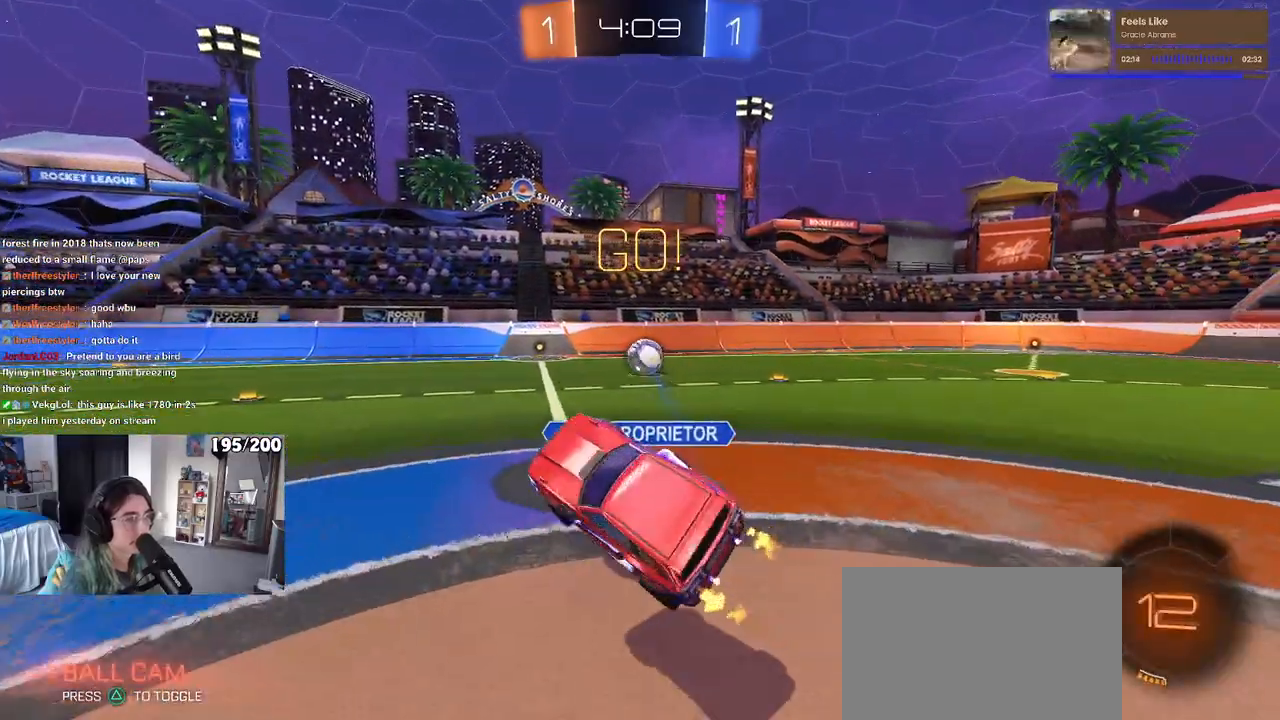
{"buttons": [], "left_stick": "right", "right_stick": "center", "events": [[167, "left_stick", "left"], [300, "left_stick", "center"], [450, "left_stick", "right"]]}
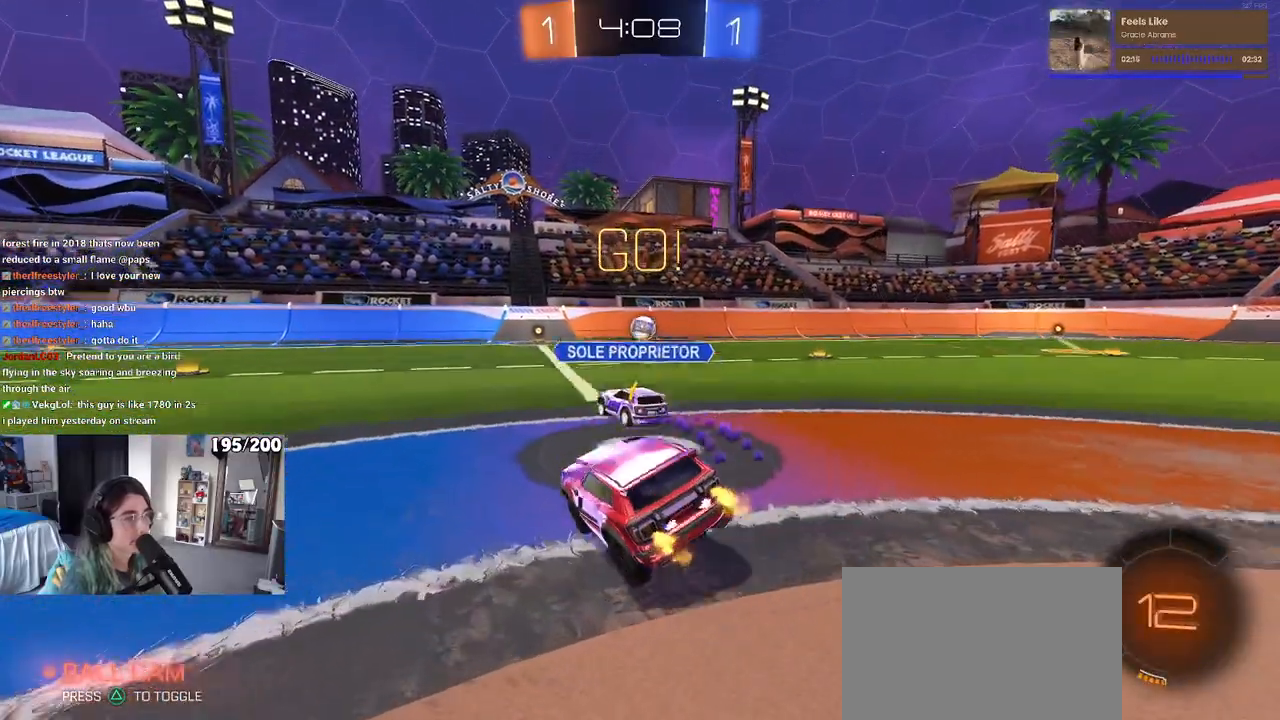
{"buttons": [], "left_stick": "right", "right_stick": "center", "events": []}
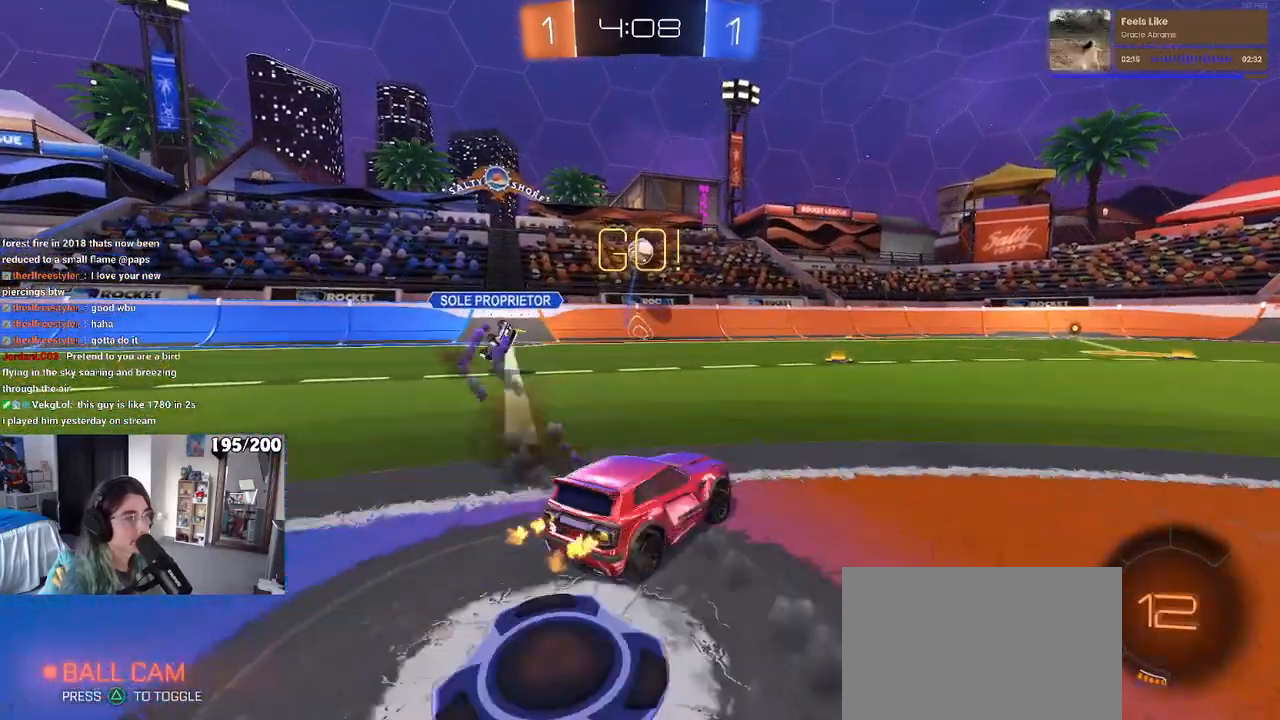
{"buttons": ["R1"], "left_stick": "down-left", "right_stick": "center", "events": [[33, "CROSS", "down"], [33, "R1", "down"], [67, "left_stick", "up"], [133, "CROSS", "up"], [183, "CROSS", "down"], [200, "left_stick", "left"], [250, "CROSS", "up"], [267, "TRIANGLE", "down"], [267, "left_stick", "down"], [417, "TRIANGLE", "up"], [483, "left_stick", "down-left"]]}
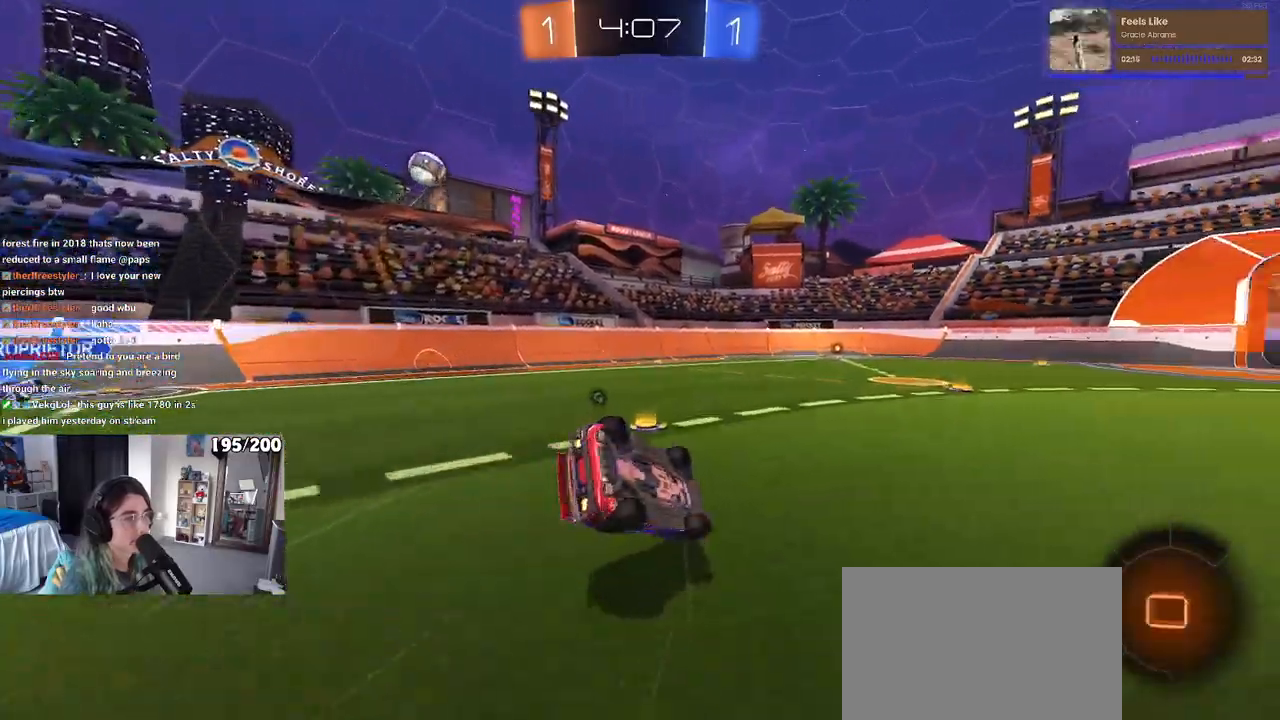
{"buttons": ["SQUARE", "R1"], "left_stick": "down-left", "right_stick": "center", "events": [[100, "SQUARE", "down"]]}
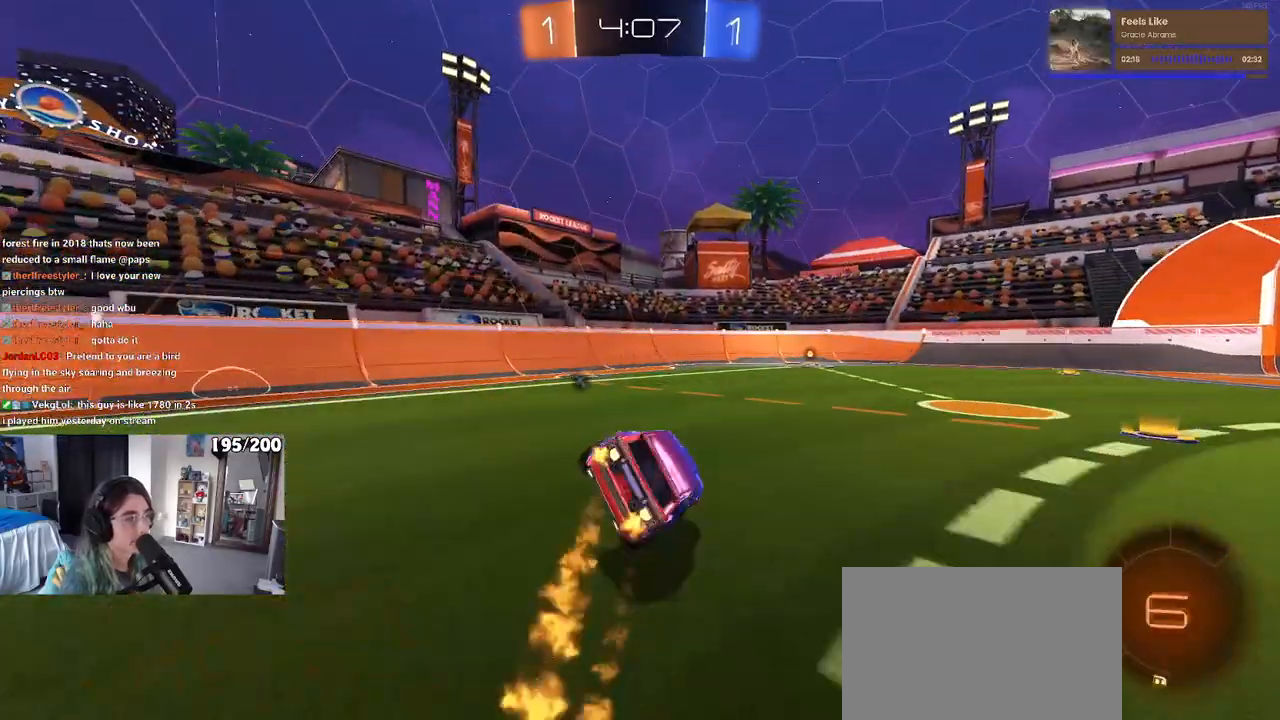
{"buttons": ["TRIANGLE"], "left_stick": "center", "right_stick": "center", "events": [[50, "SQUARE", "up"], [250, "left_stick", "center"], [400, "R1", "up"], [467, "TRIANGLE", "down"]]}
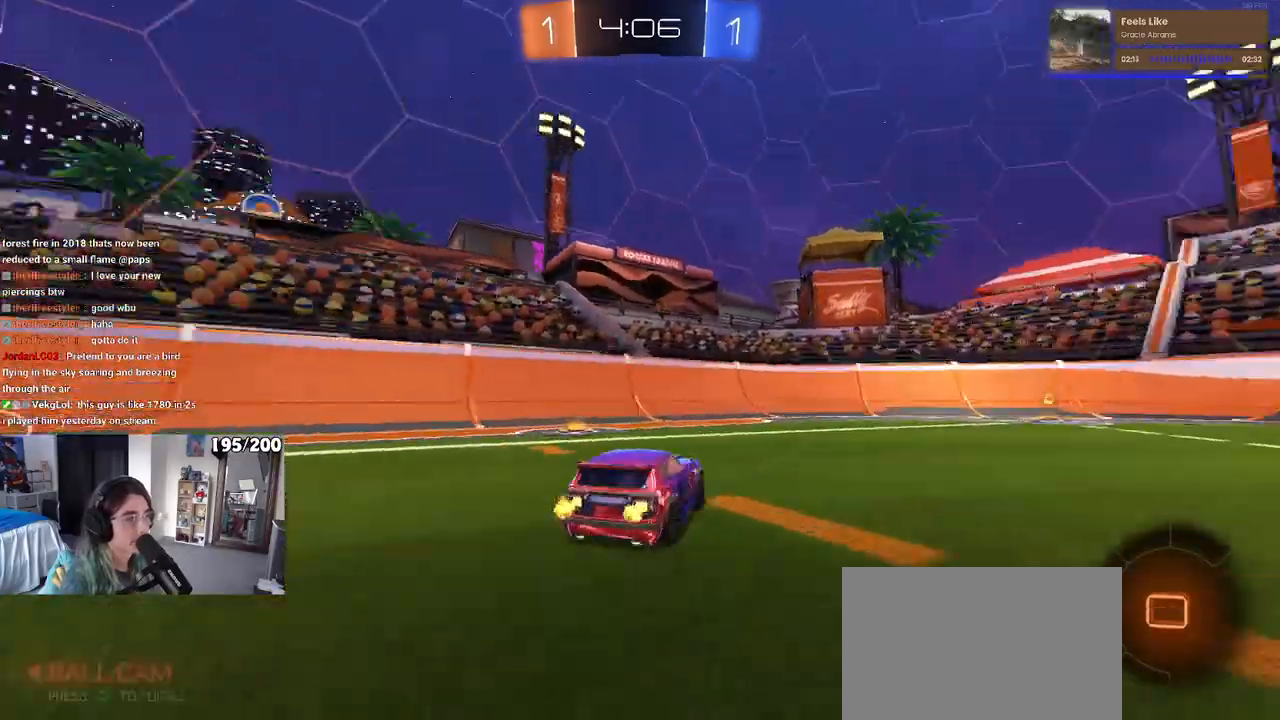
{"buttons": ["SQUARE"], "left_stick": "right", "right_stick": "center", "events": [[83, "TRIANGLE", "up"], [183, "left_stick", "right"], [467, "SQUARE", "down"]]}
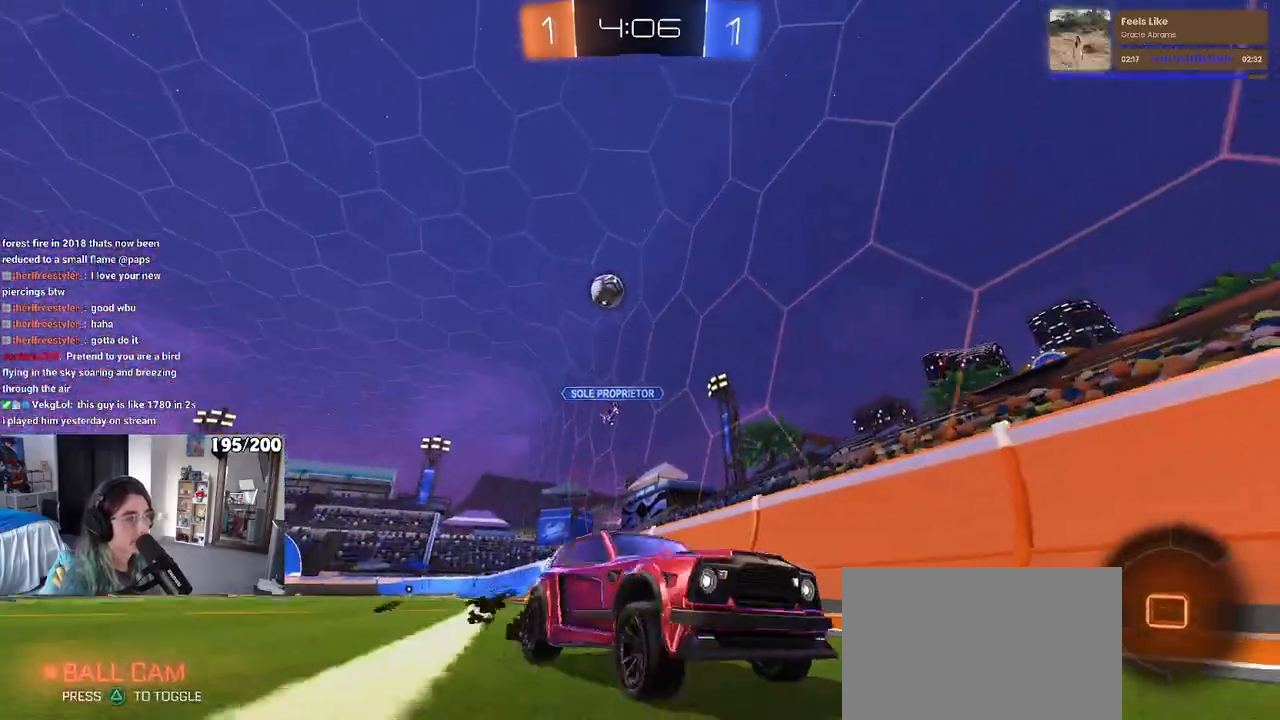
{"buttons": [], "left_stick": "left", "right_stick": "center", "events": [[83, "SQUARE", "up"], [267, "L2", "down"], [417, "L2", "up"], [417, "left_stick", "center"], [483, "left_stick", "left"]]}
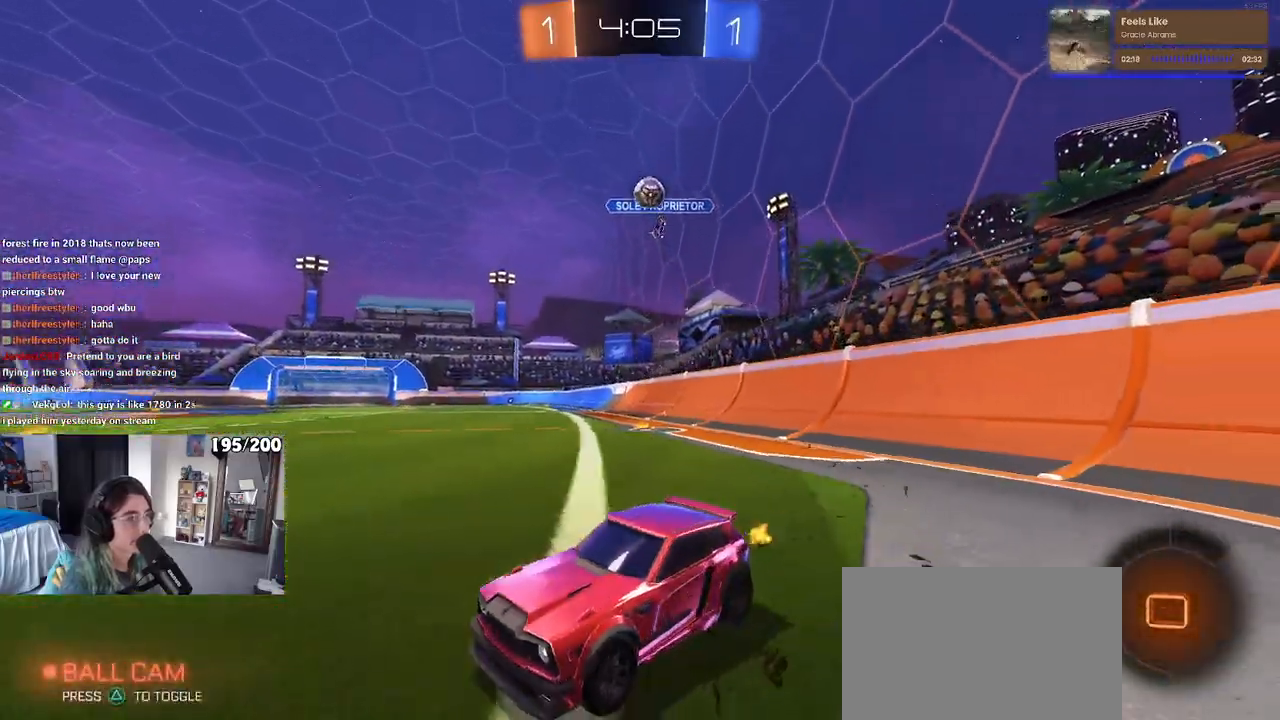
{"buttons": [], "left_stick": "left", "right_stick": "center", "events": [[50, "left_stick", "center"], [250, "left_stick", "left"]]}
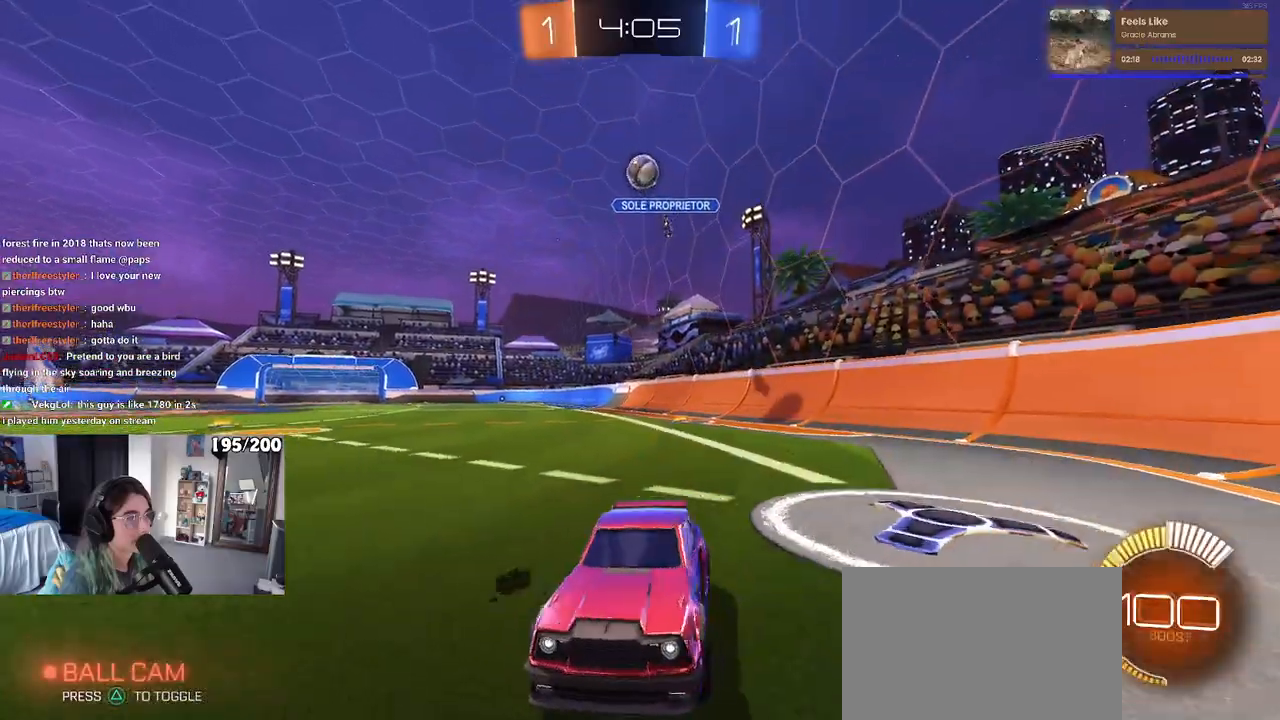
{"buttons": [], "left_stick": "right", "right_stick": "center", "events": [[283, "left_stick", "center"], [333, "left_stick", "right"], [367, "SQUARE", "down"], [450, "SQUARE", "up"]]}
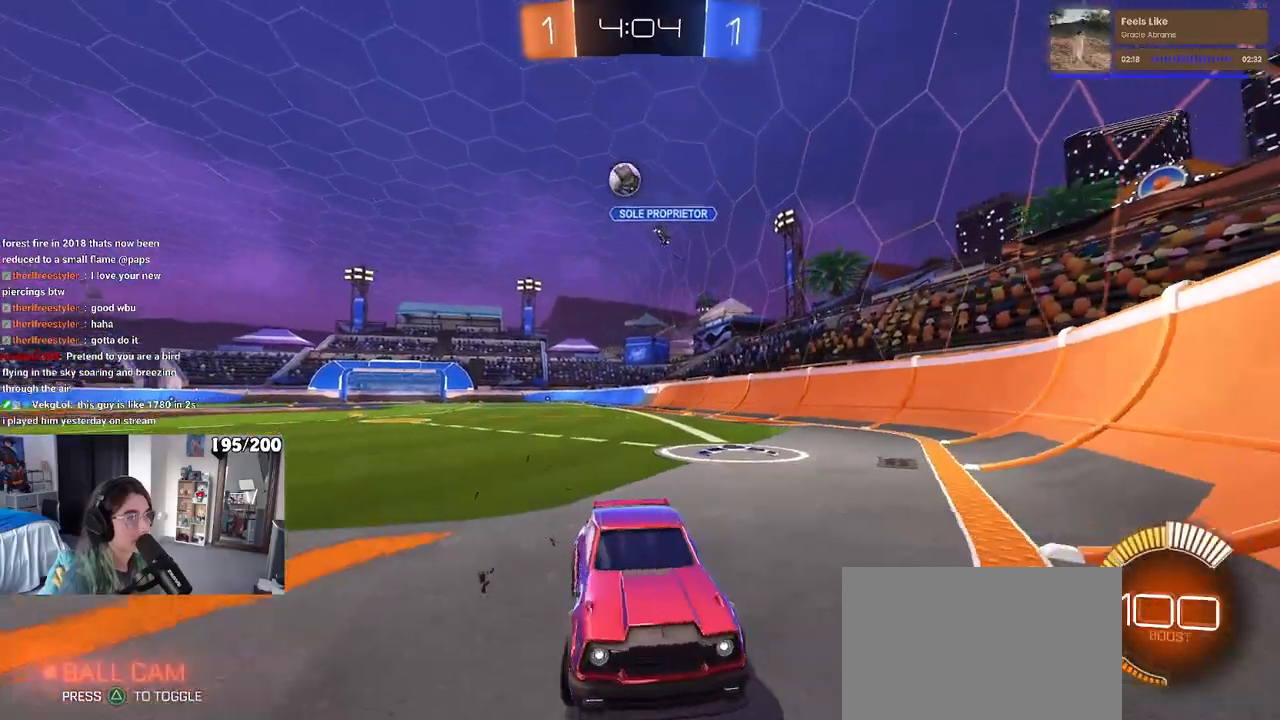
{"buttons": [], "left_stick": "right", "right_stick": "center", "events": [[117, "L2", "down"], [233, "L2", "up"]]}
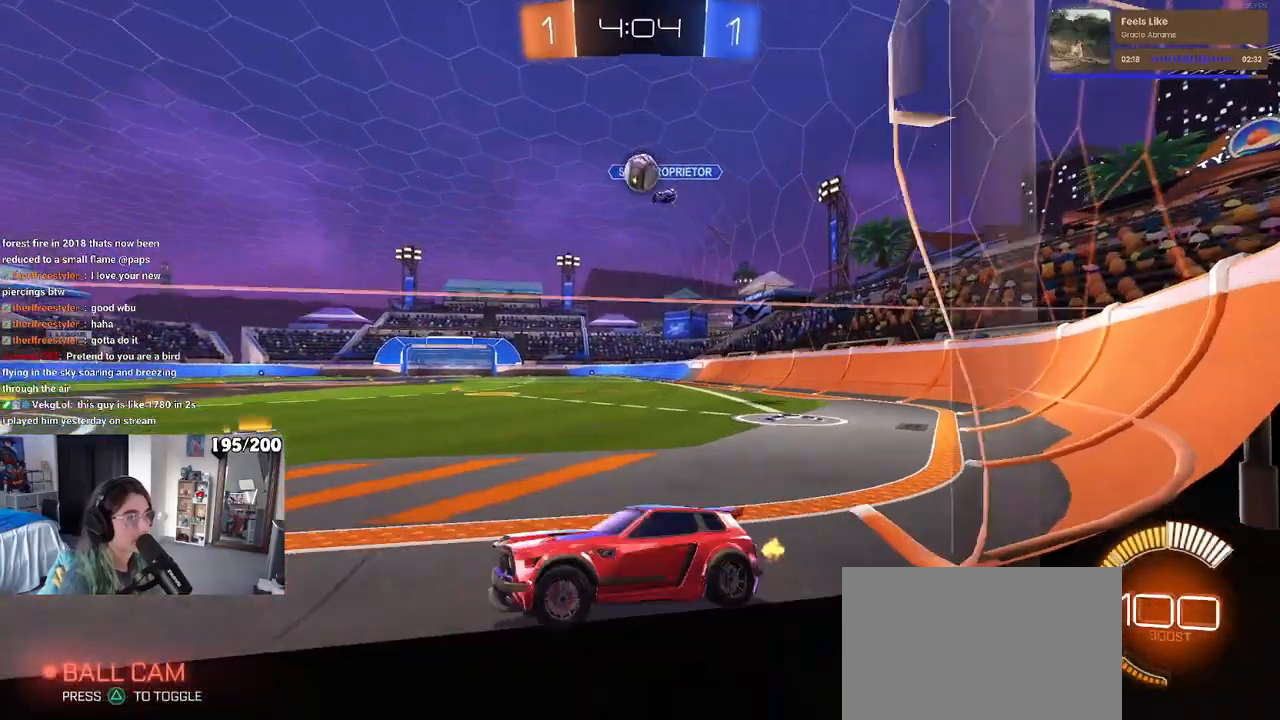
{"buttons": [], "left_stick": "left", "right_stick": "center", "events": [[267, "left_stick", "center"], [417, "left_stick", "left"]]}
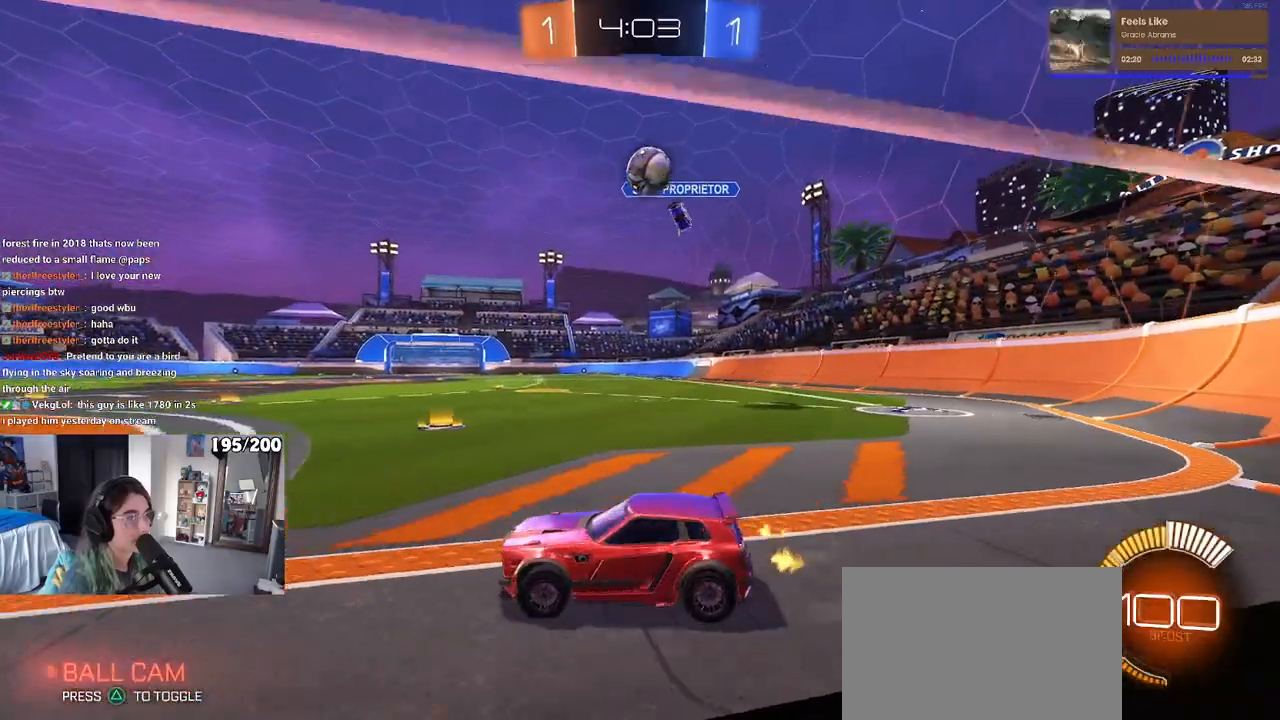
{"buttons": [], "left_stick": "center", "right_stick": "center", "events": [[133, "left_stick", "center"]]}
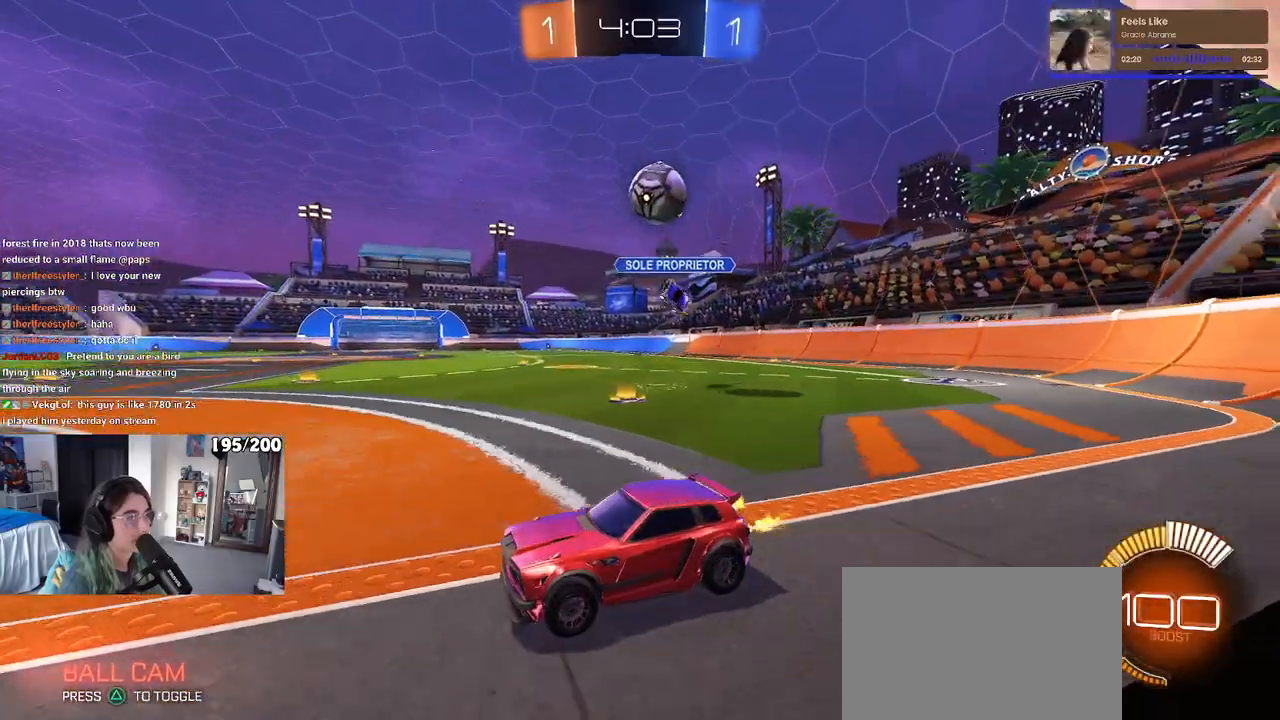
{"buttons": ["L2"], "left_stick": "down-right", "right_stick": "center", "events": [[283, "L2", "down"], [367, "left_stick", "down-right"]]}
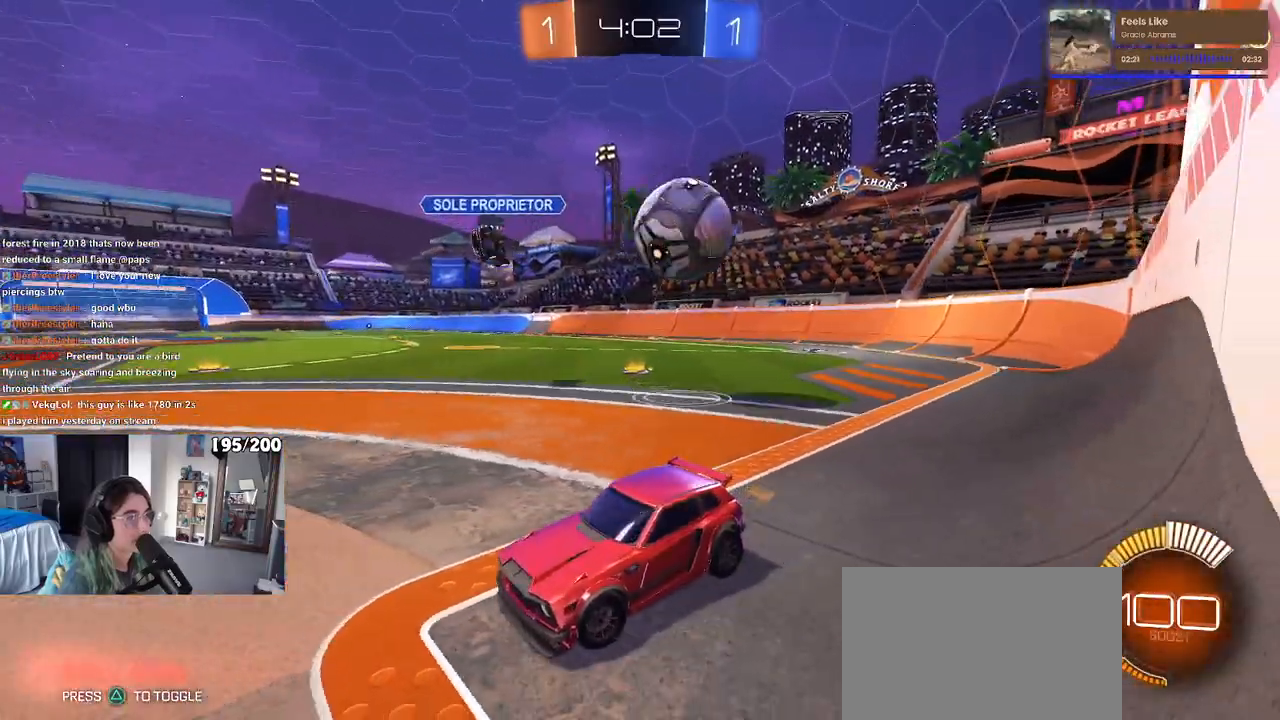
{"buttons": [], "left_stick": "right", "right_stick": "center", "events": [[183, "left_stick", "center"], [267, "L2", "up"], [350, "left_stick", "right"]]}
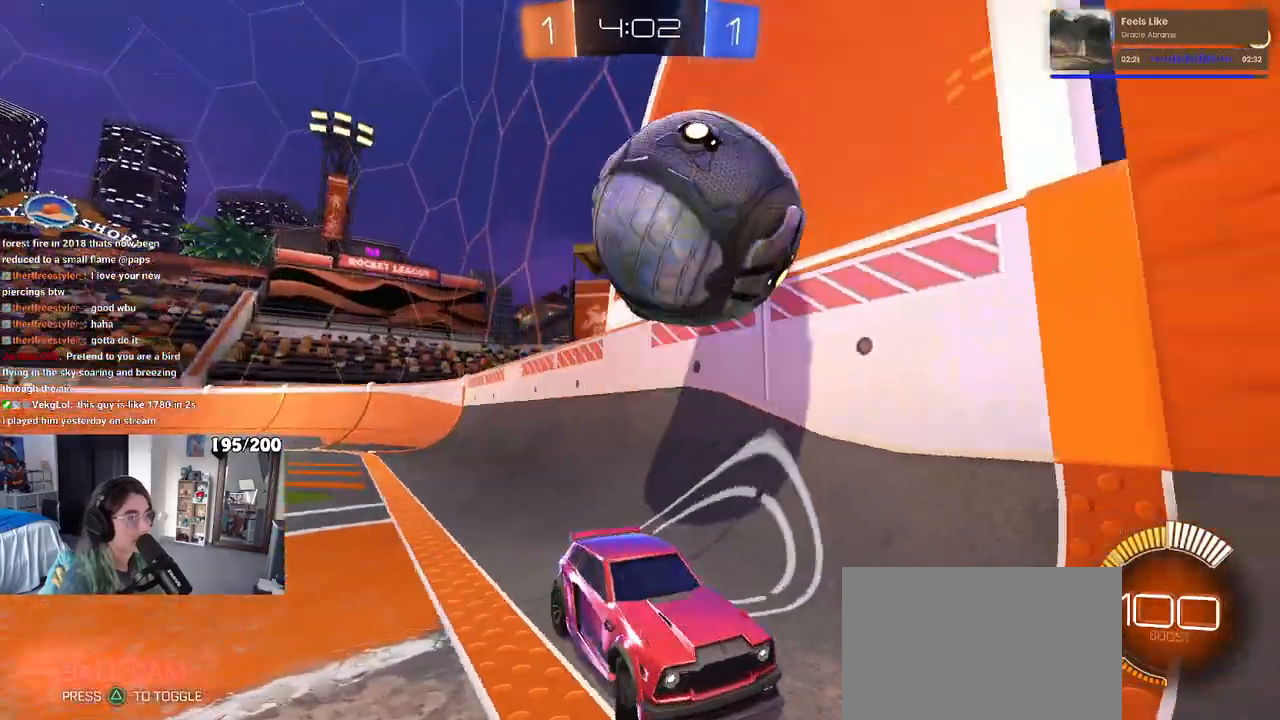
{"buttons": [], "left_stick": "center", "right_stick": "center", "events": [[117, "left_stick", "center"], [267, "left_stick", "left"], [433, "left_stick", "center"]]}
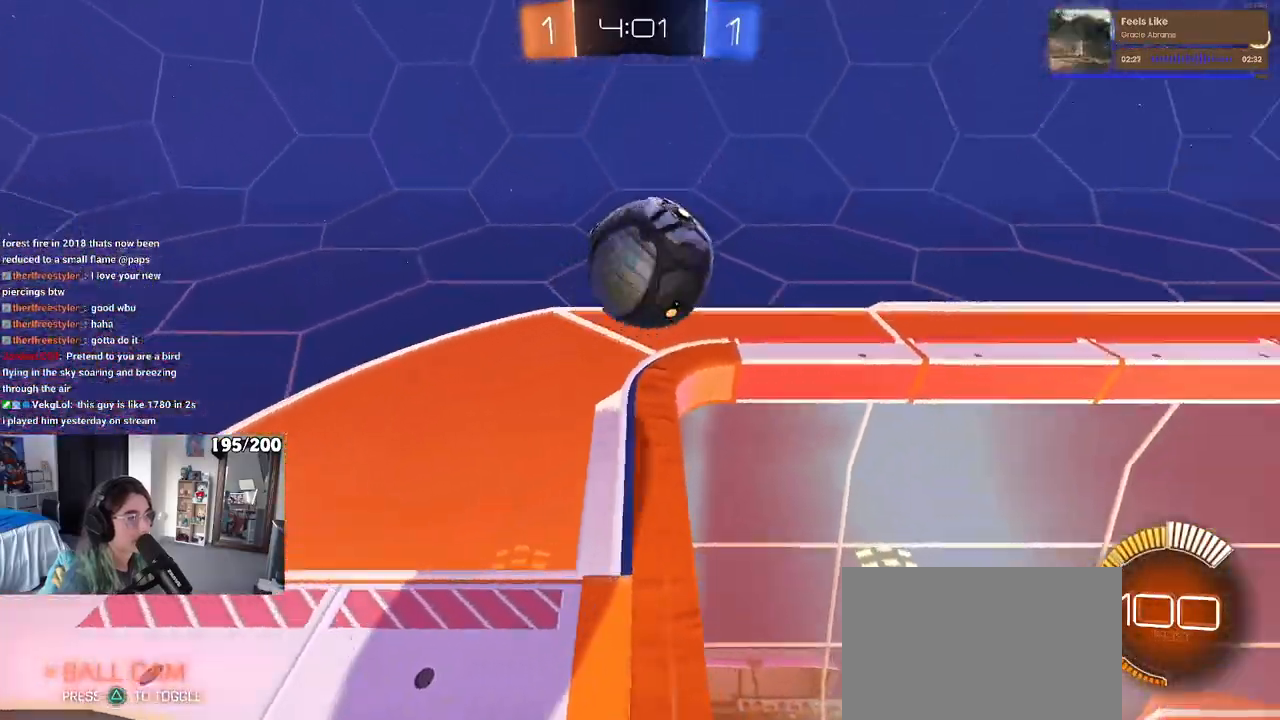
{"buttons": ["L1"], "left_stick": "down-right", "right_stick": "center", "events": [[67, "CROSS", "down"], [100, "left_stick", "down"], [250, "left_stick", "center"], [317, "left_stick", "down"], [417, "CROSS", "up"], [433, "left_stick", "down-right"], [450, "L1", "down"]]}